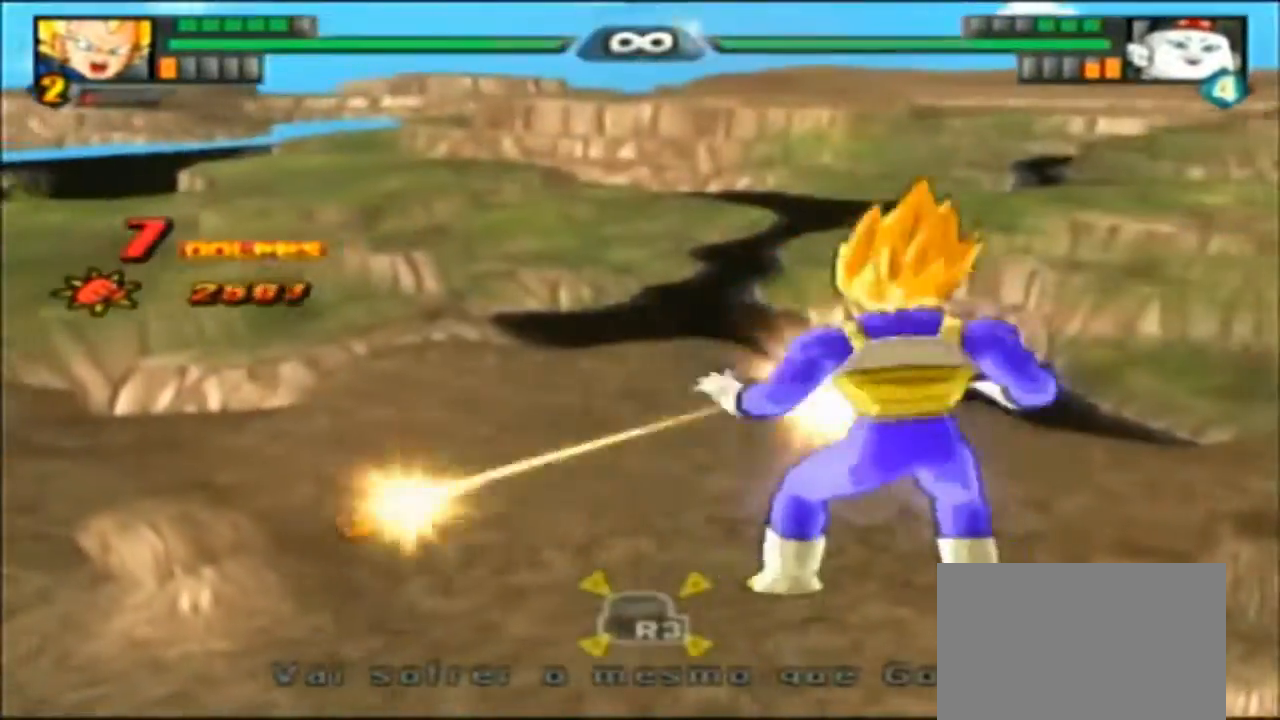
Gameplay with a controller (PlayStation layout); each line is a JSON object with the inputs held at the frame after it (dt_ms = milliseconds from this image to that frame). "events" lists button and stick changes between this image and that frame as [ms after this image, input, new state], when the widget could be followed in between. Not read: CIRCLE CROSS DPAD_DOWN DPAD_LEFT HOME L1 L2 L3 R1 R2 R3 TRIANGLE.
{"dt_ms": 500, "buttons": [], "left_stick": "center", "right_stick": "center"}
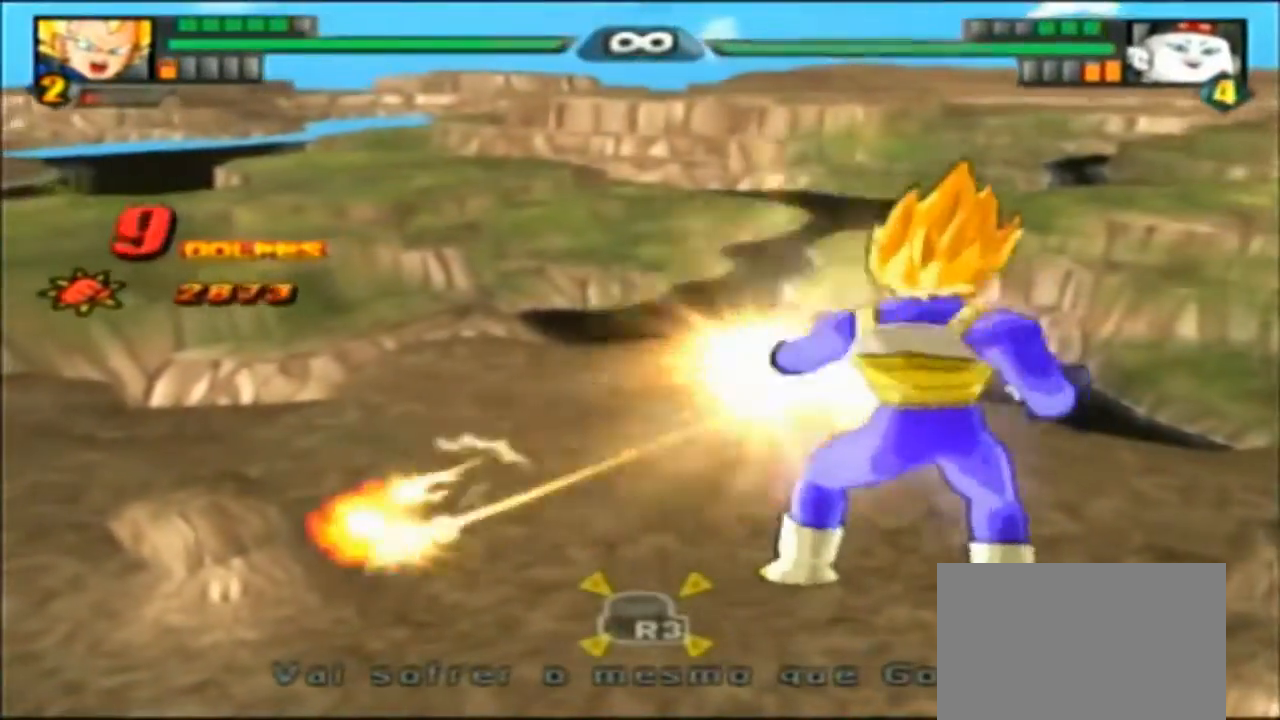
{"dt_ms": 500, "buttons": [], "left_stick": "center", "right_stick": "center", "events": [[300, "DPAD_UP", "down"], [367, "DPAD_UP", "up"]]}
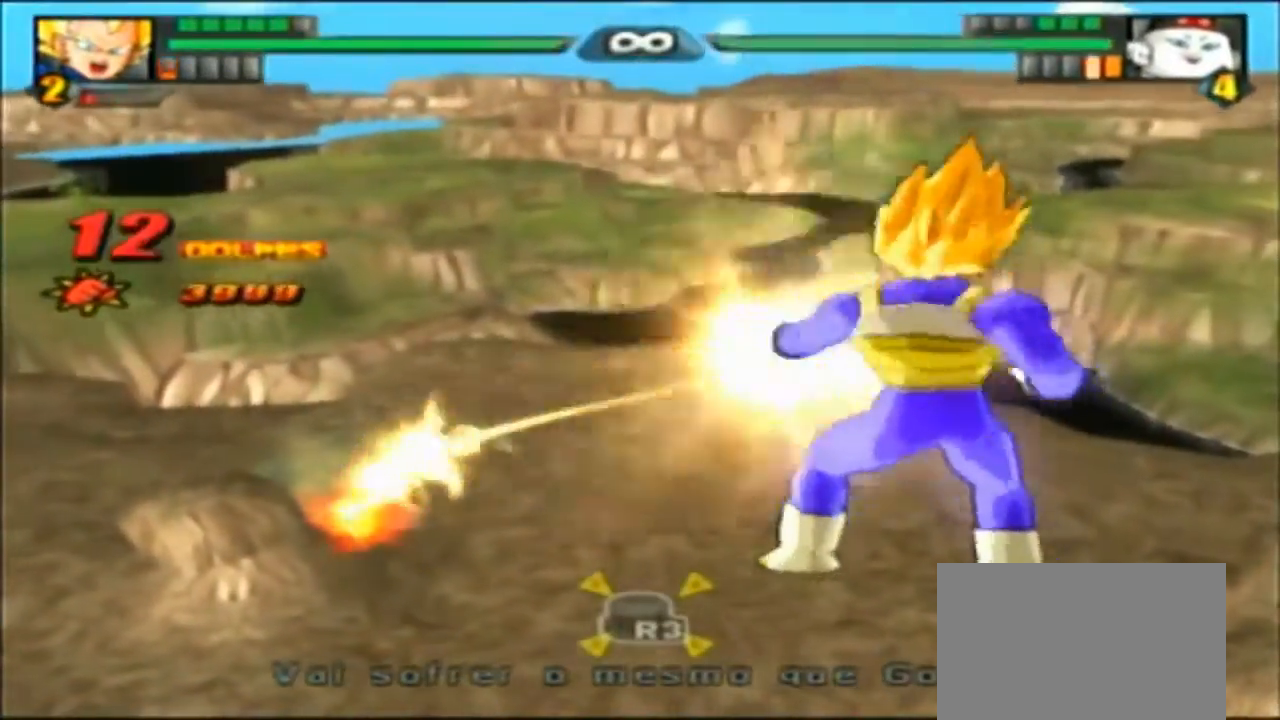
{"dt_ms": 500, "buttons": [], "left_stick": "center", "right_stick": "center", "events": [[33, "DPAD_RIGHT", "down"], [100, "DPAD_RIGHT", "up"]]}
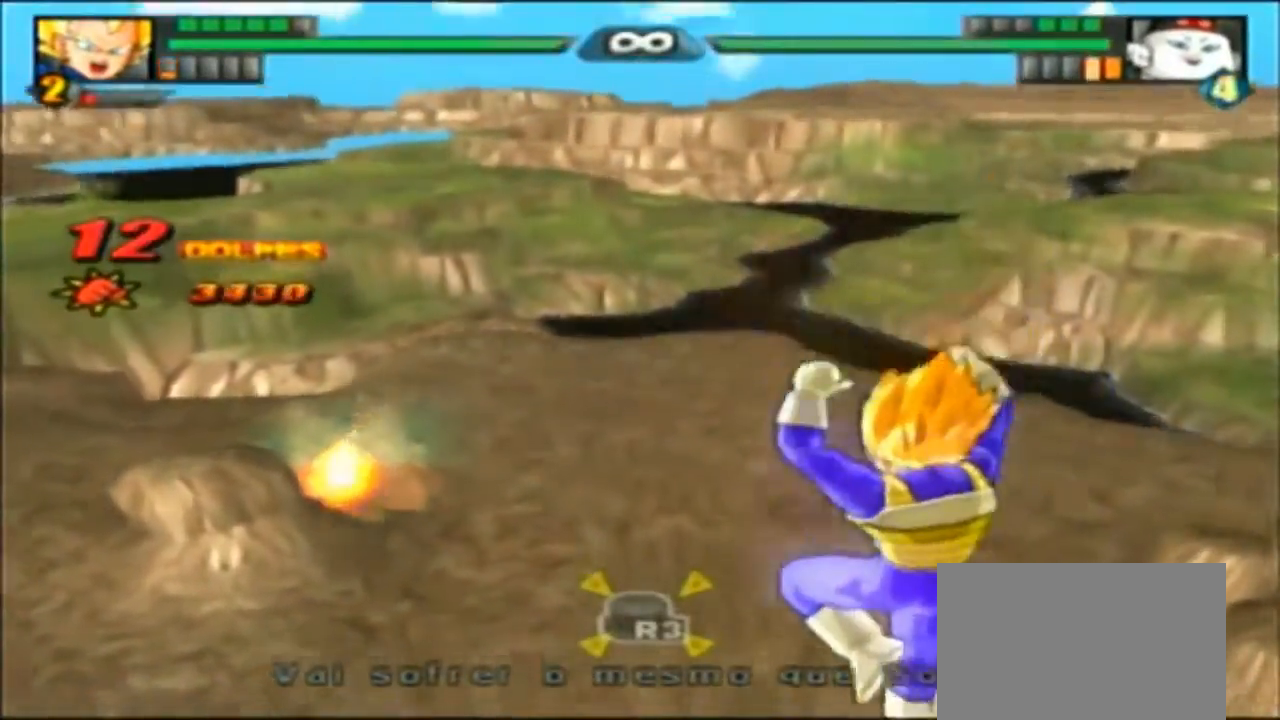
{"dt_ms": 500, "buttons": [], "left_stick": "center", "right_stick": "center", "events": []}
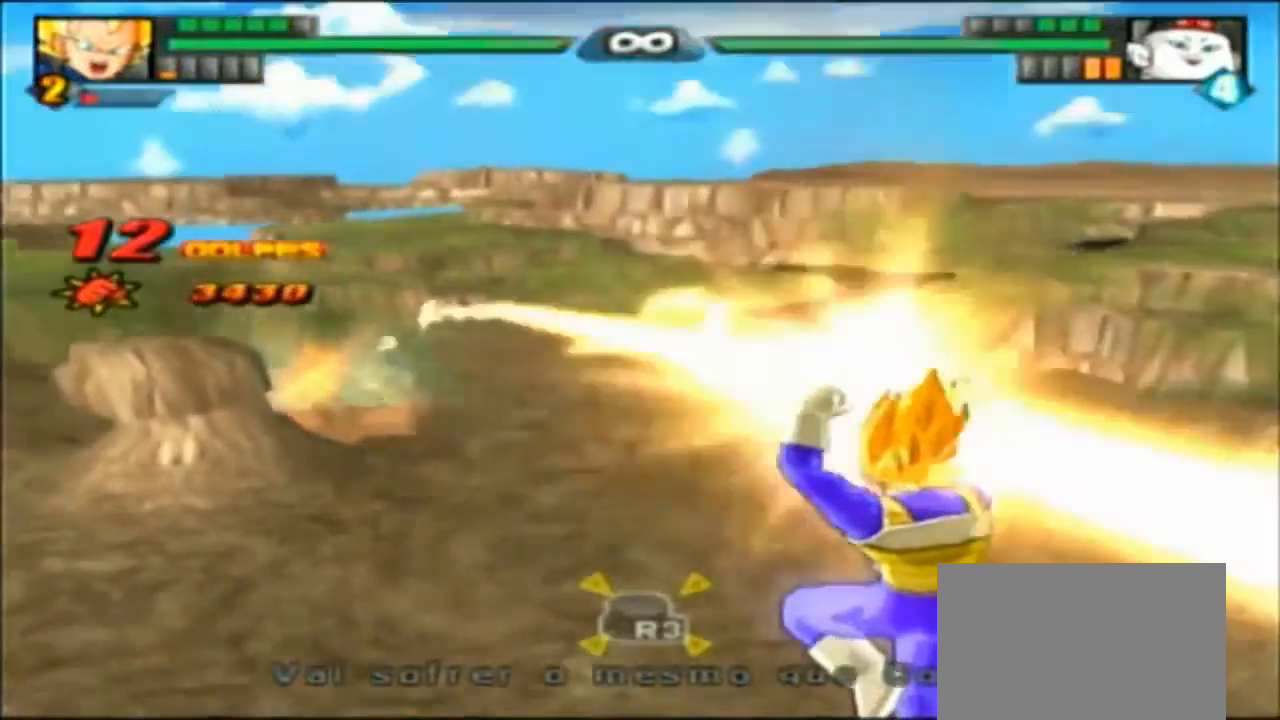
{"dt_ms": 1000, "buttons": [], "left_stick": "center", "right_stick": "center", "events": [[33, "DPAD_RIGHT", "down"], [100, "DPAD_RIGHT", "up"], [233, "SELECT", "down"], [400, "SELECT", "up"], [467, "SELECT", "down"], [567, "SELECT", "up"]]}
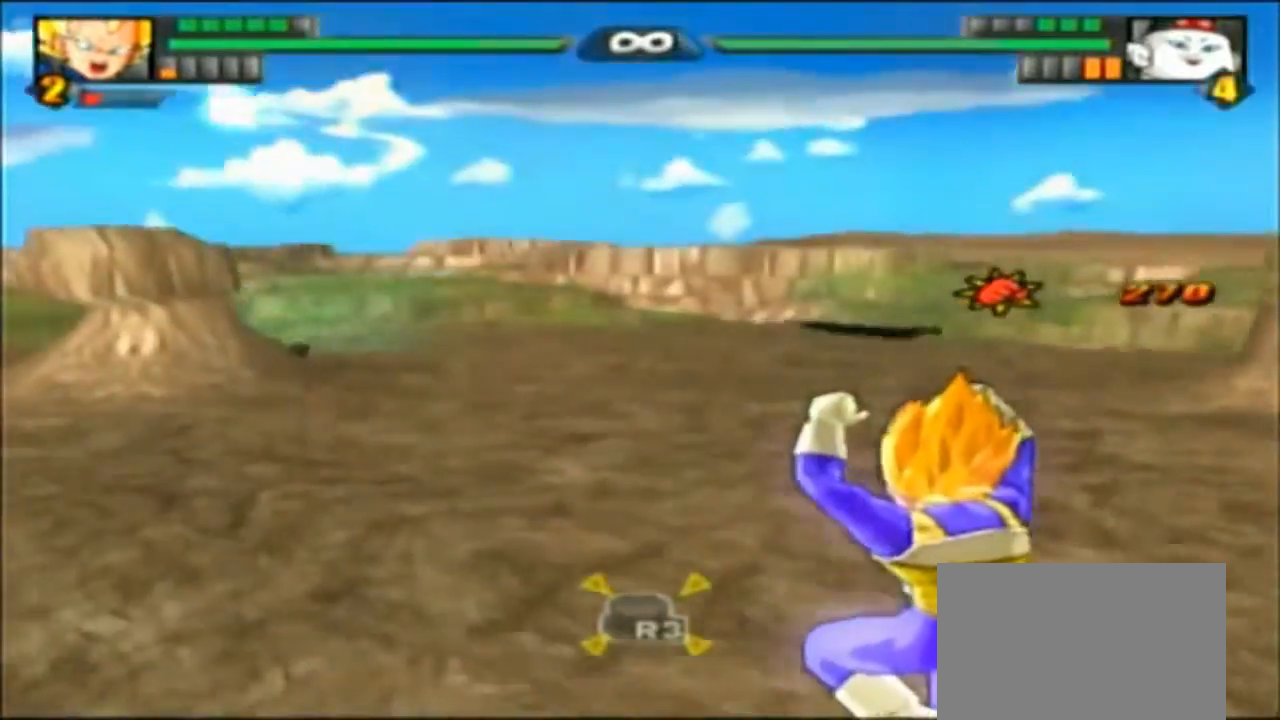
{"dt_ms": 500, "buttons": [], "left_stick": "center", "right_stick": "center"}
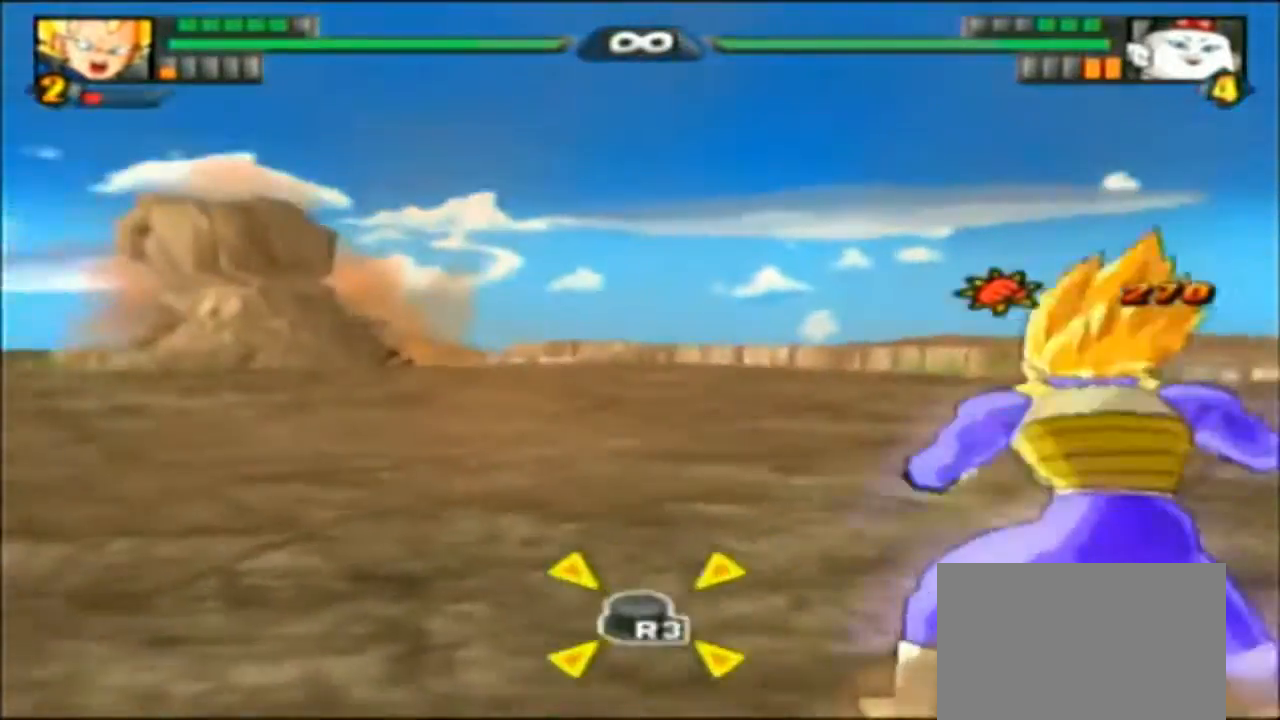
{"dt_ms": 500, "buttons": [], "left_stick": "center", "right_stick": "center"}
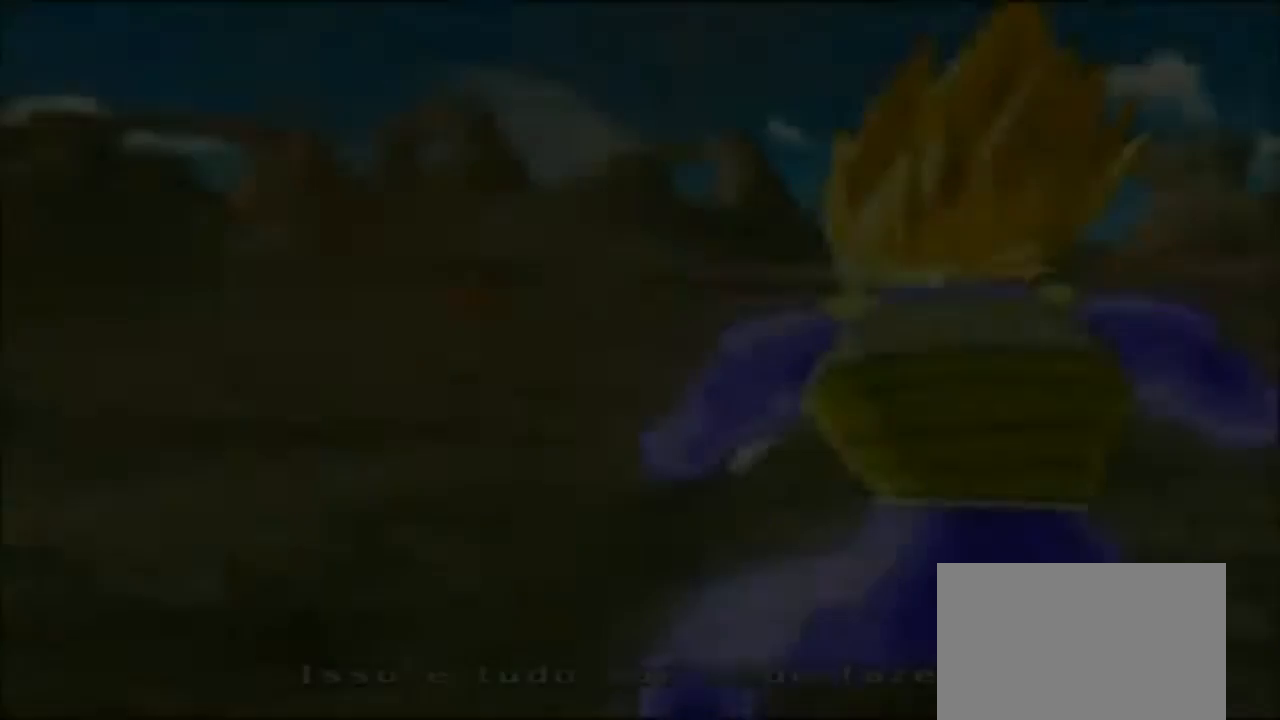
{"dt_ms": 500, "buttons": [], "left_stick": "center", "right_stick": "center", "events": []}
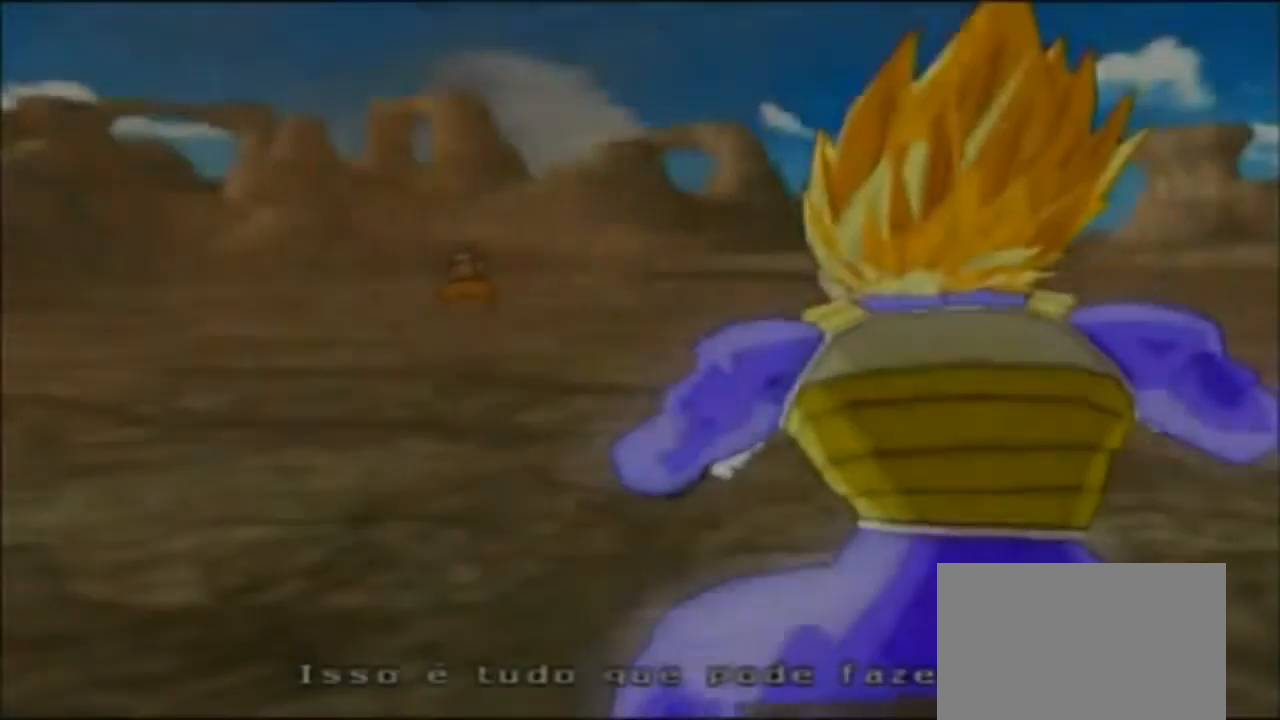
{"dt_ms": 500, "buttons": [], "left_stick": "center", "right_stick": "center", "events": []}
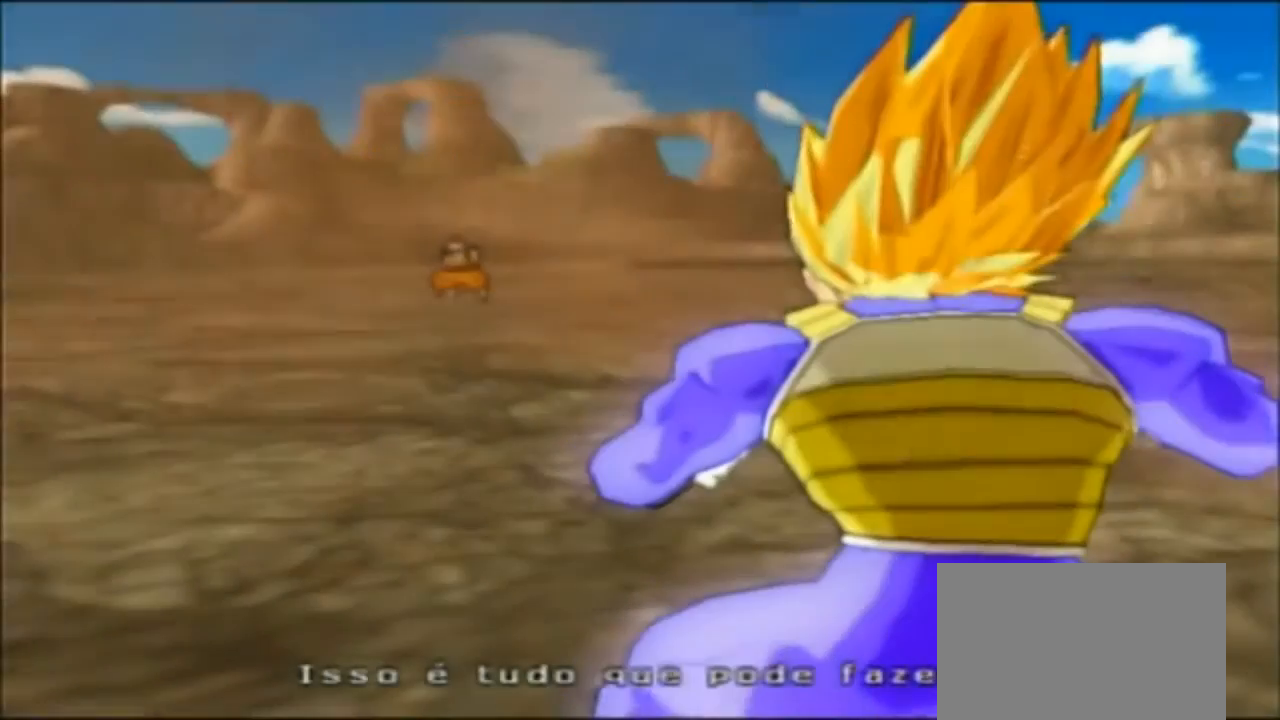
{"dt_ms": 500, "buttons": [], "left_stick": "center", "right_stick": "center", "events": []}
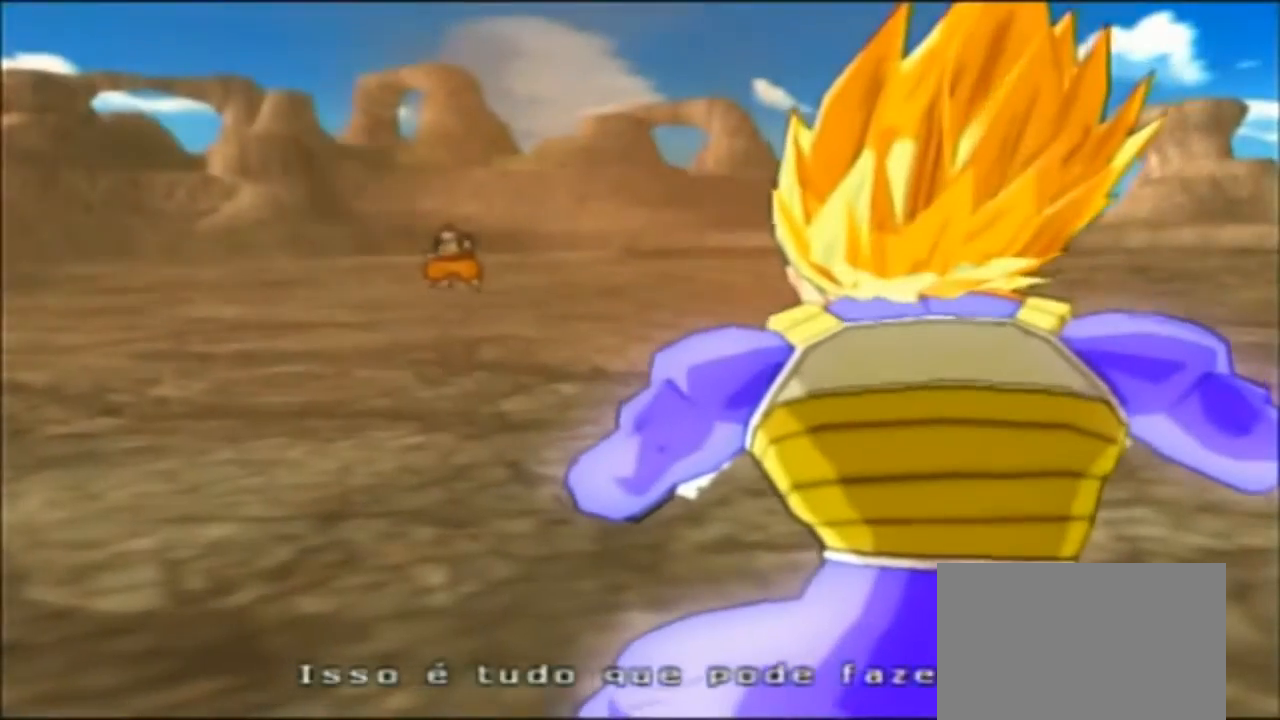
{"dt_ms": 500, "buttons": [], "left_stick": "center", "right_stick": "center", "events": []}
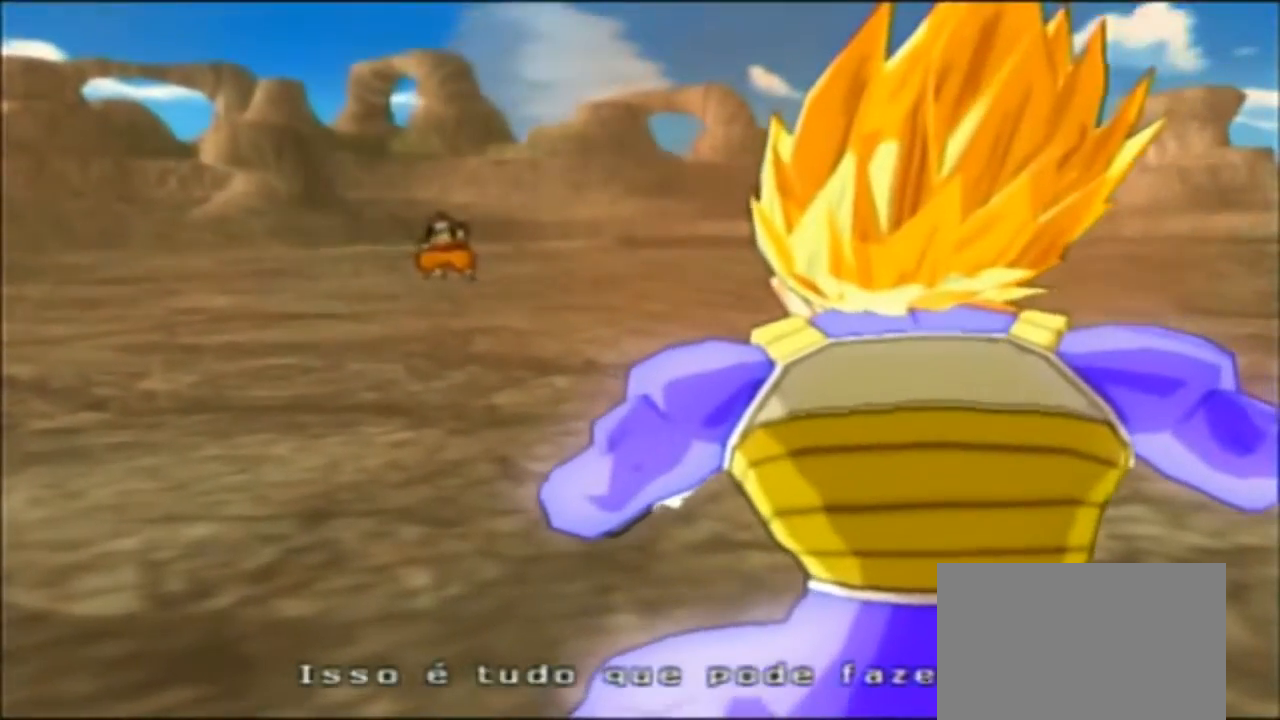
{"dt_ms": 500, "buttons": [], "left_stick": "center", "right_stick": "center", "events": [[233, "DPAD_RIGHT", "down"], [300, "DPAD_RIGHT", "up"]]}
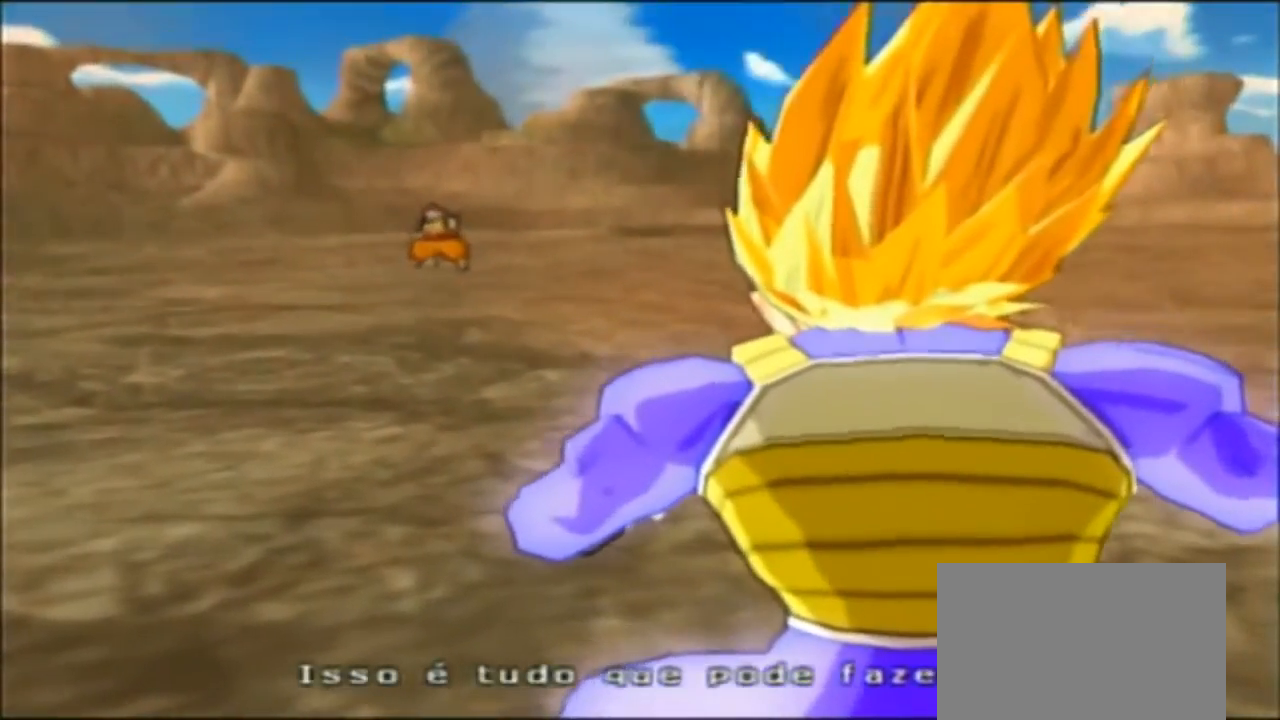
{"dt_ms": 500, "buttons": [], "left_stick": "center", "right_stick": "center", "events": []}
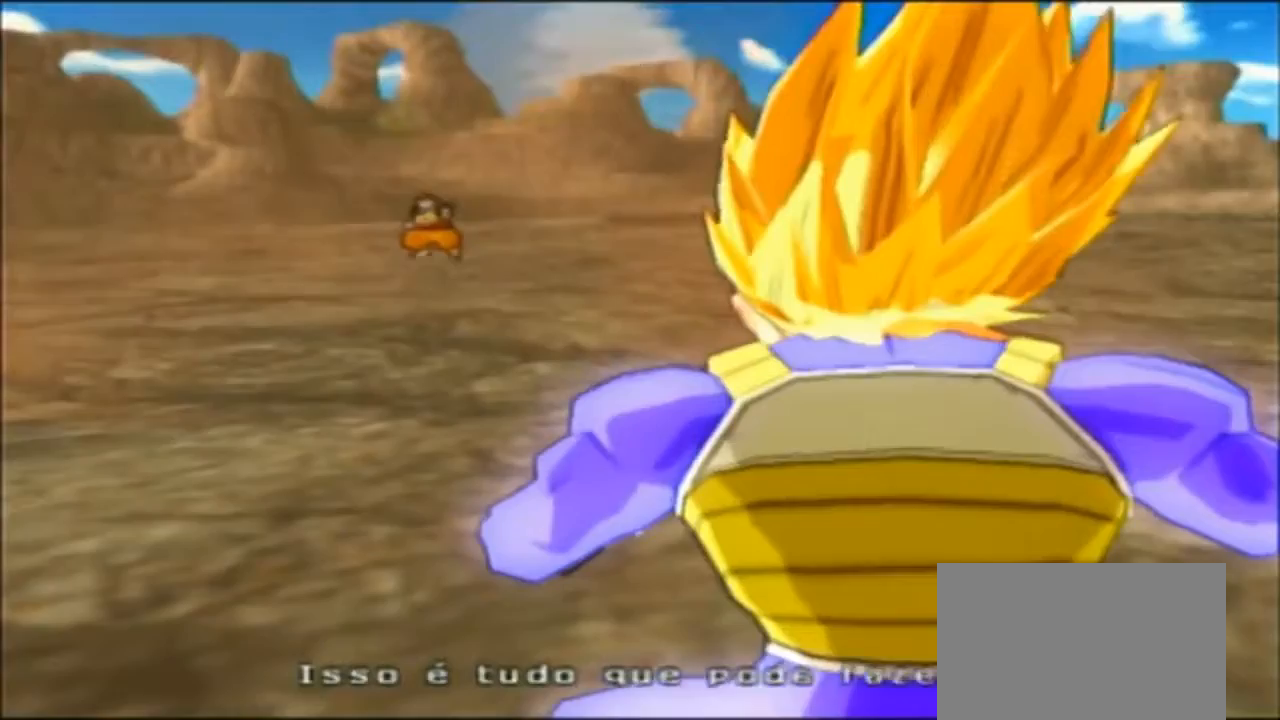
{"dt_ms": 500, "buttons": [], "left_stick": "center", "right_stick": "center", "events": []}
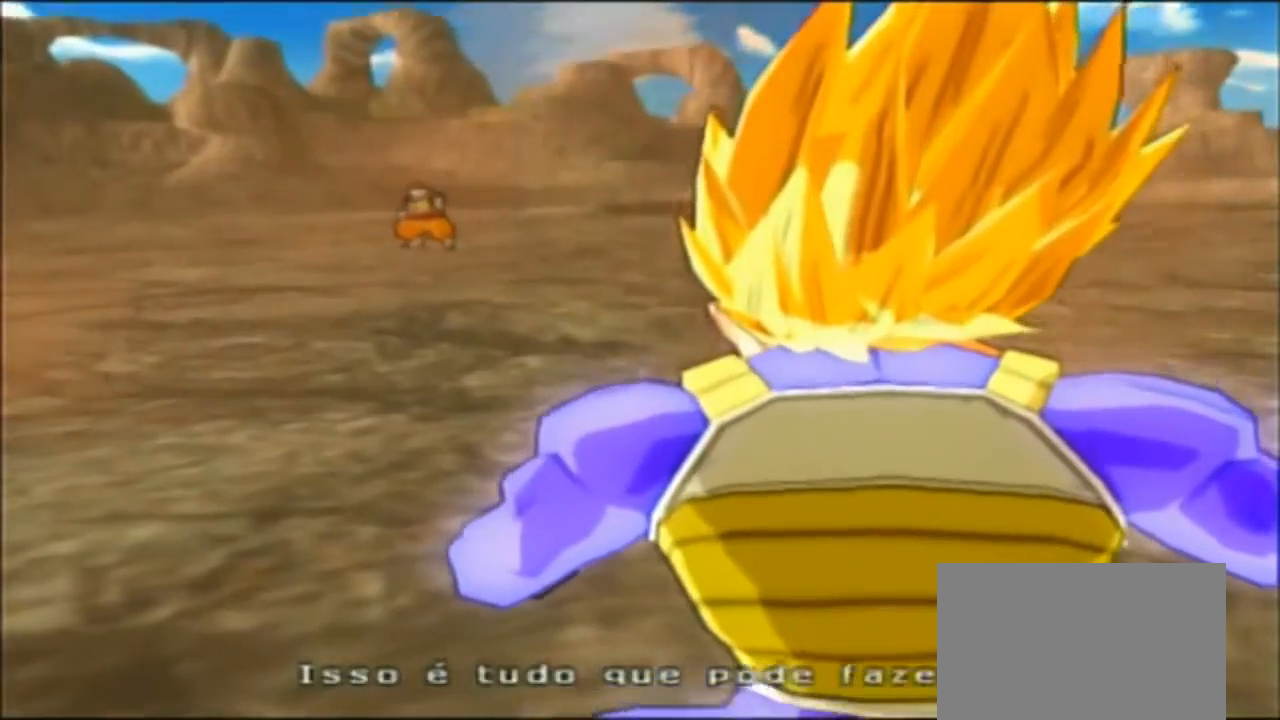
{"dt_ms": 500, "buttons": [], "left_stick": "center", "right_stick": "center", "events": []}
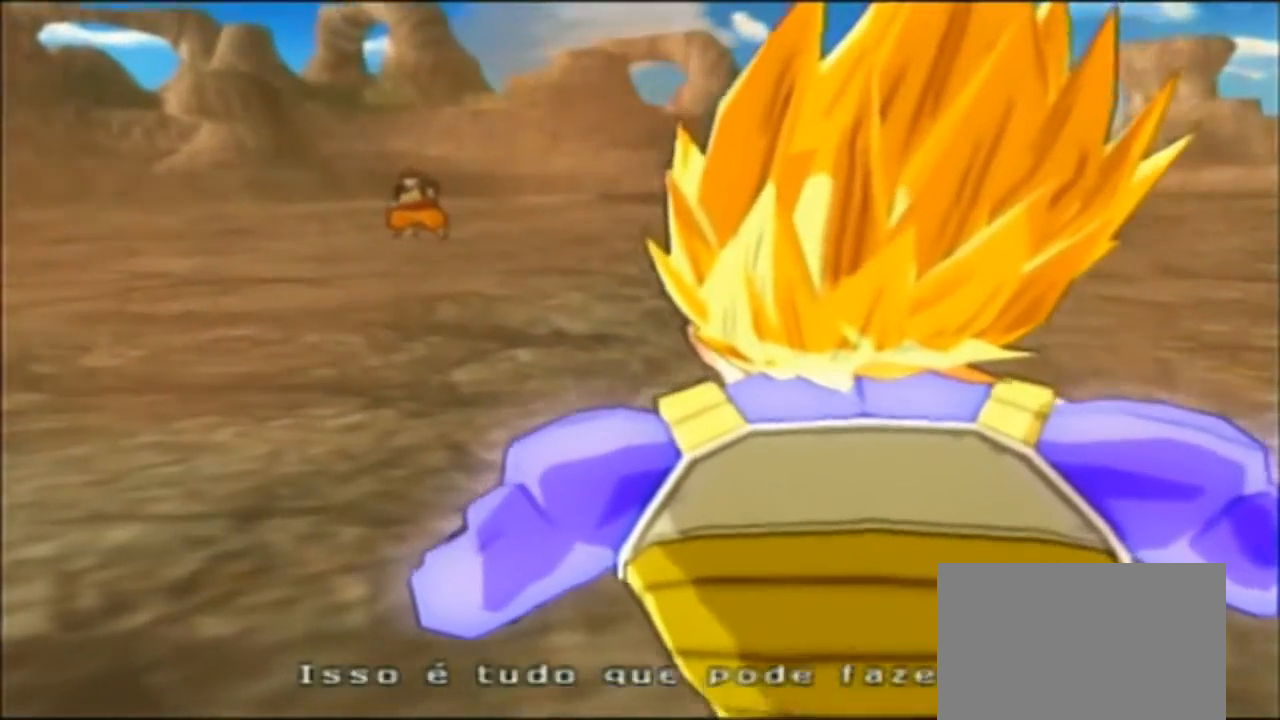
{"dt_ms": 500, "buttons": [], "left_stick": "center", "right_stick": "center"}